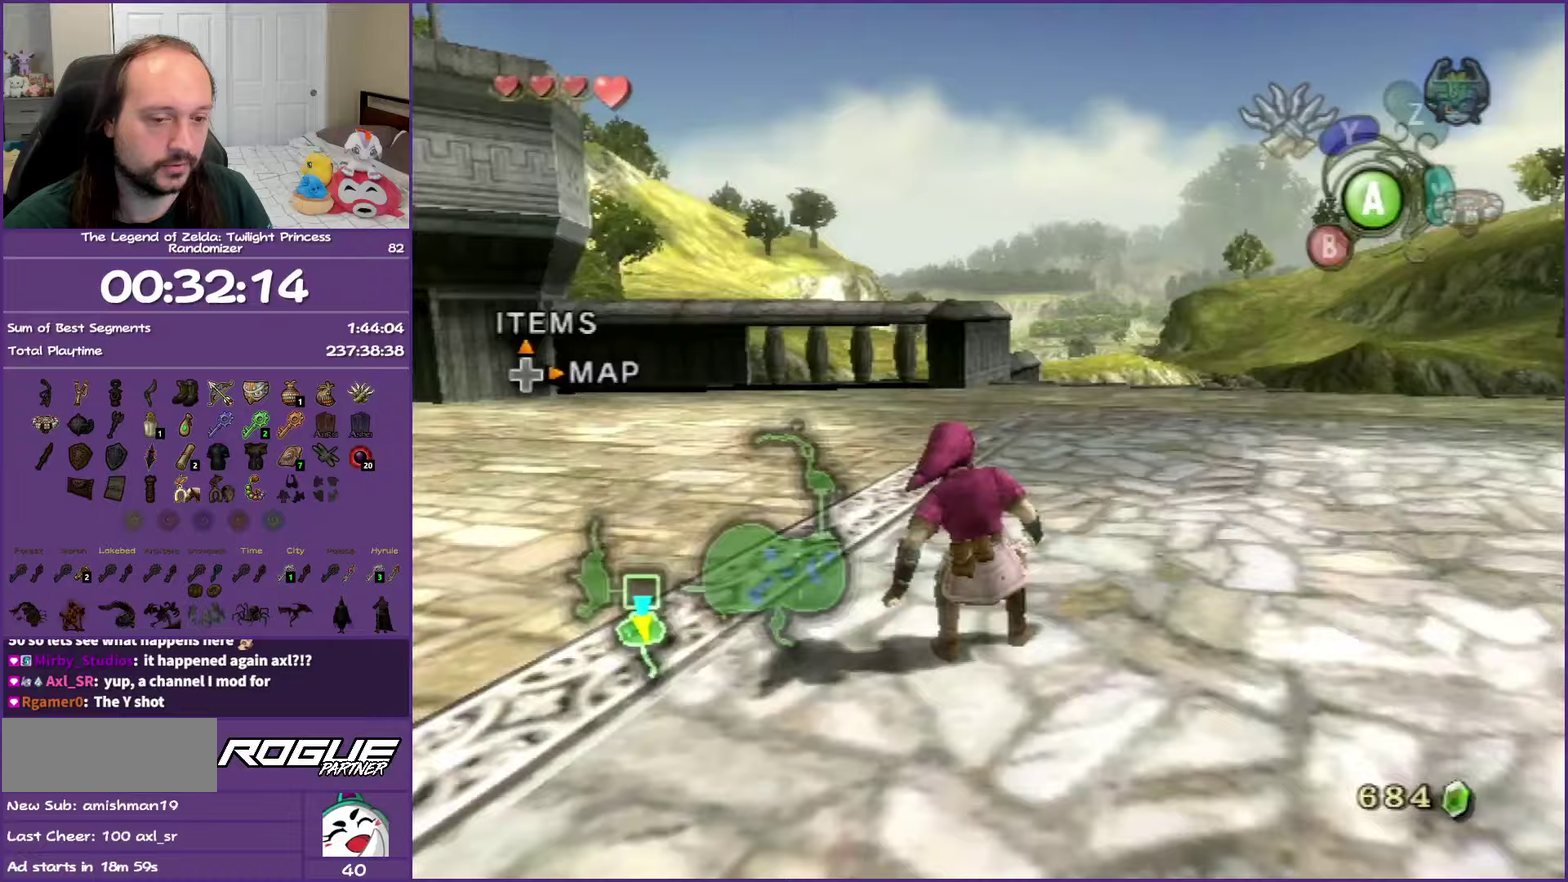
Gameplay with a controller (Nintendo layout); each line is a JSON object with the inputs held at the frame after it (dt_ms = milliseconds from this image to that frame). "events" lists button and stick changes between this image and that frame as [ms after this image, input, new state], when the widget could be followed in between. Not read: L3 R3 left_stick right_stick.
{"dt_ms": 750, "buttons": ["A"], "events": [[50, "A", "up"], [133, "A", "down"], [283, "A", "up"], [333, "A", "down"], [500, "A", "up"], [717, "A", "down"]]}
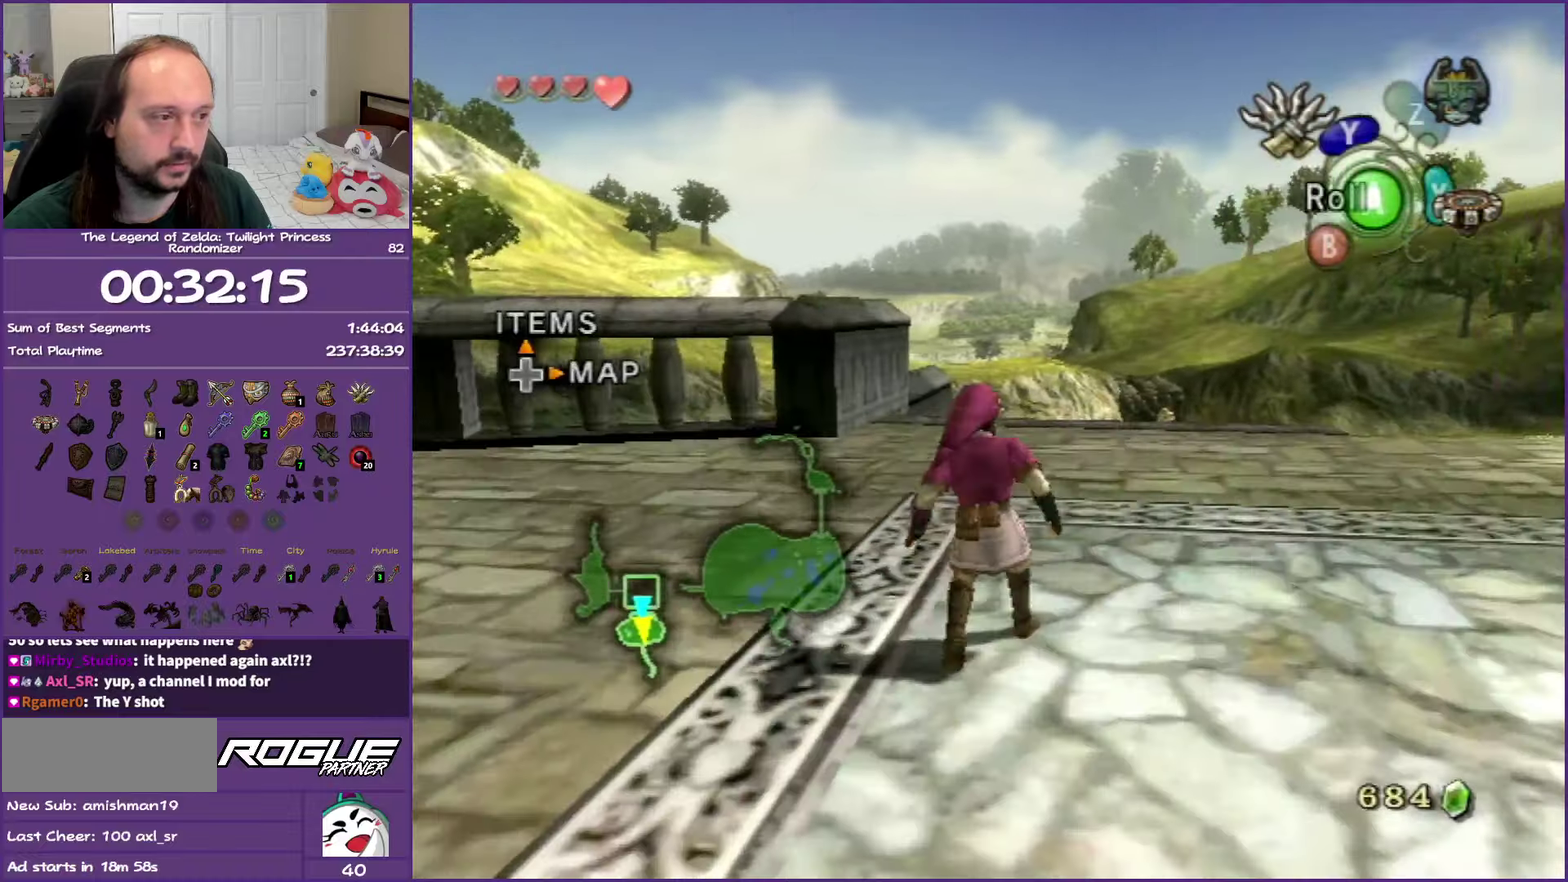
{"dt_ms": 500, "buttons": [], "events": [[33, "A", "up"], [133, "A", "down"], [283, "A", "up"]]}
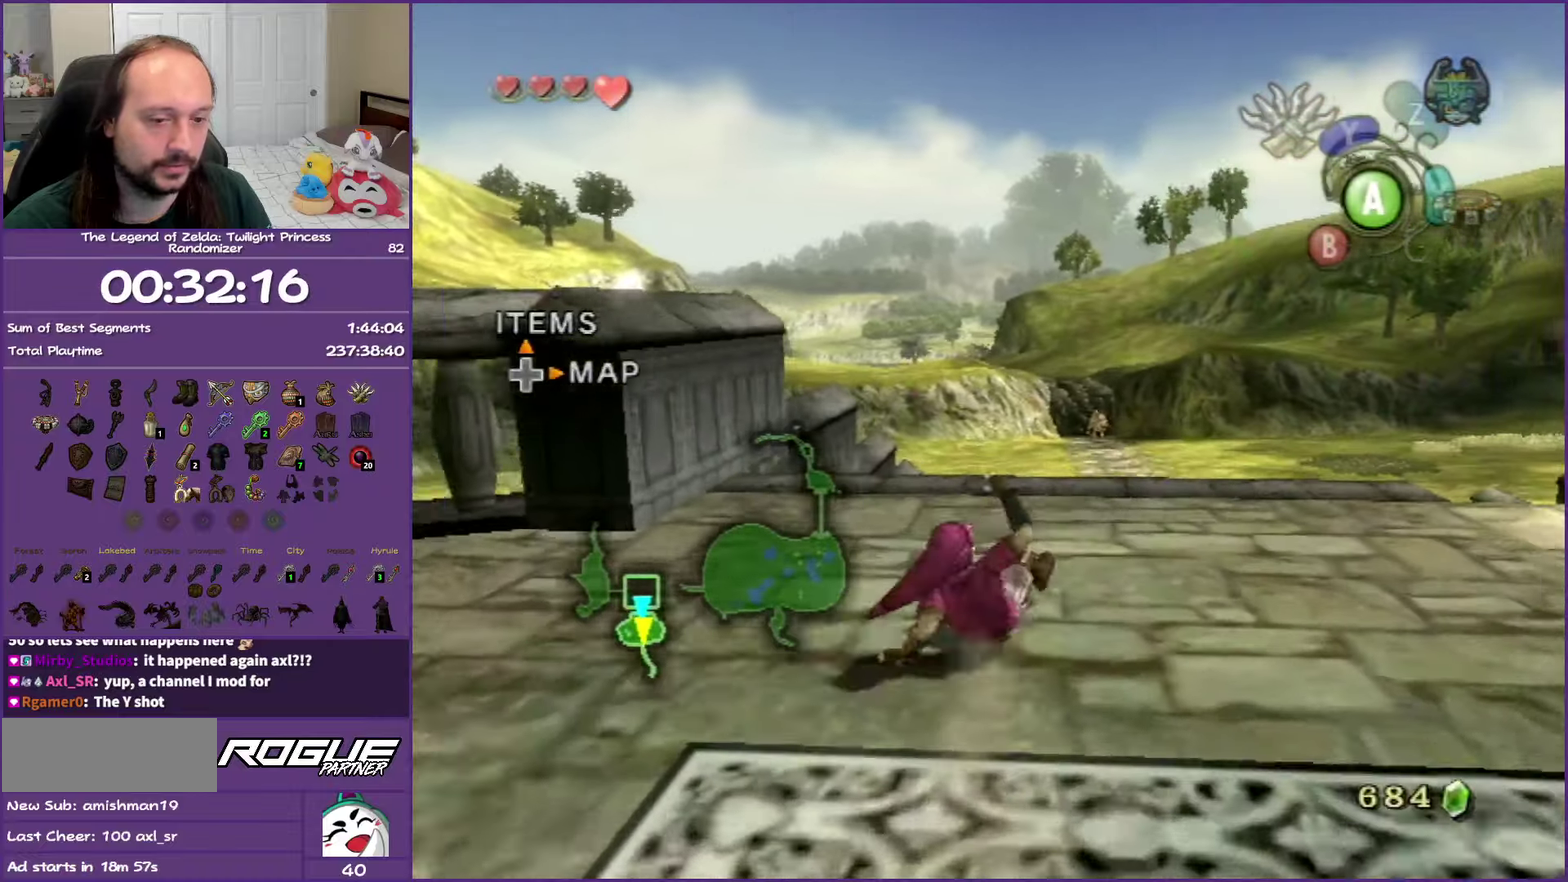
{"dt_ms": 500, "buttons": [], "events": [[100, "A", "down"], [217, "A", "up"], [300, "A", "down"], [433, "A", "up"]]}
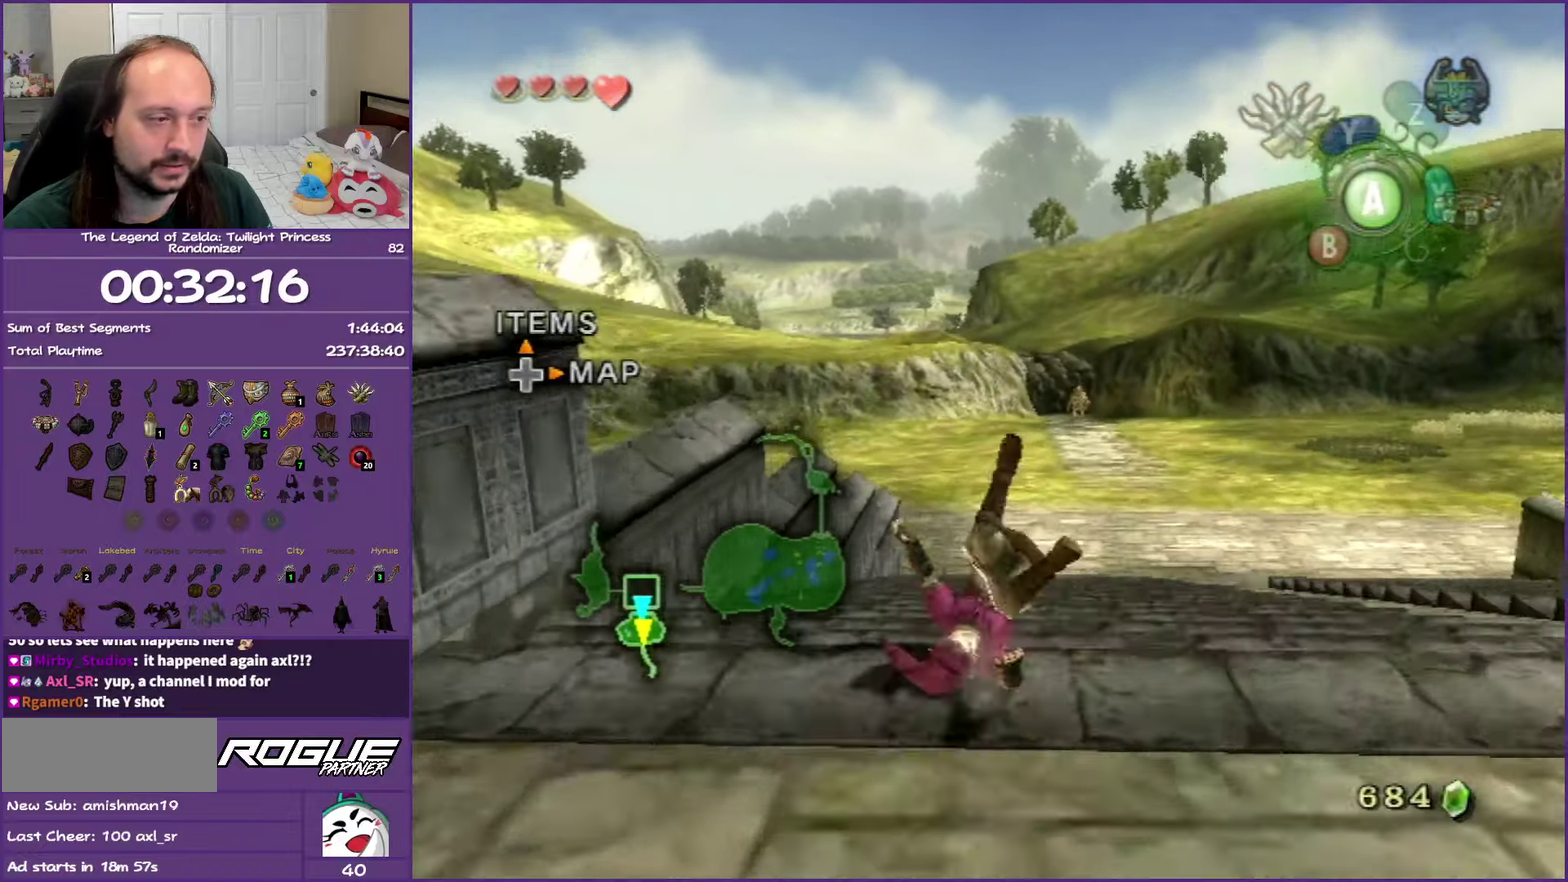
{"dt_ms": 500, "buttons": ["A"], "events": [[317, "A", "down"], [383, "A", "up"], [467, "A", "down"]]}
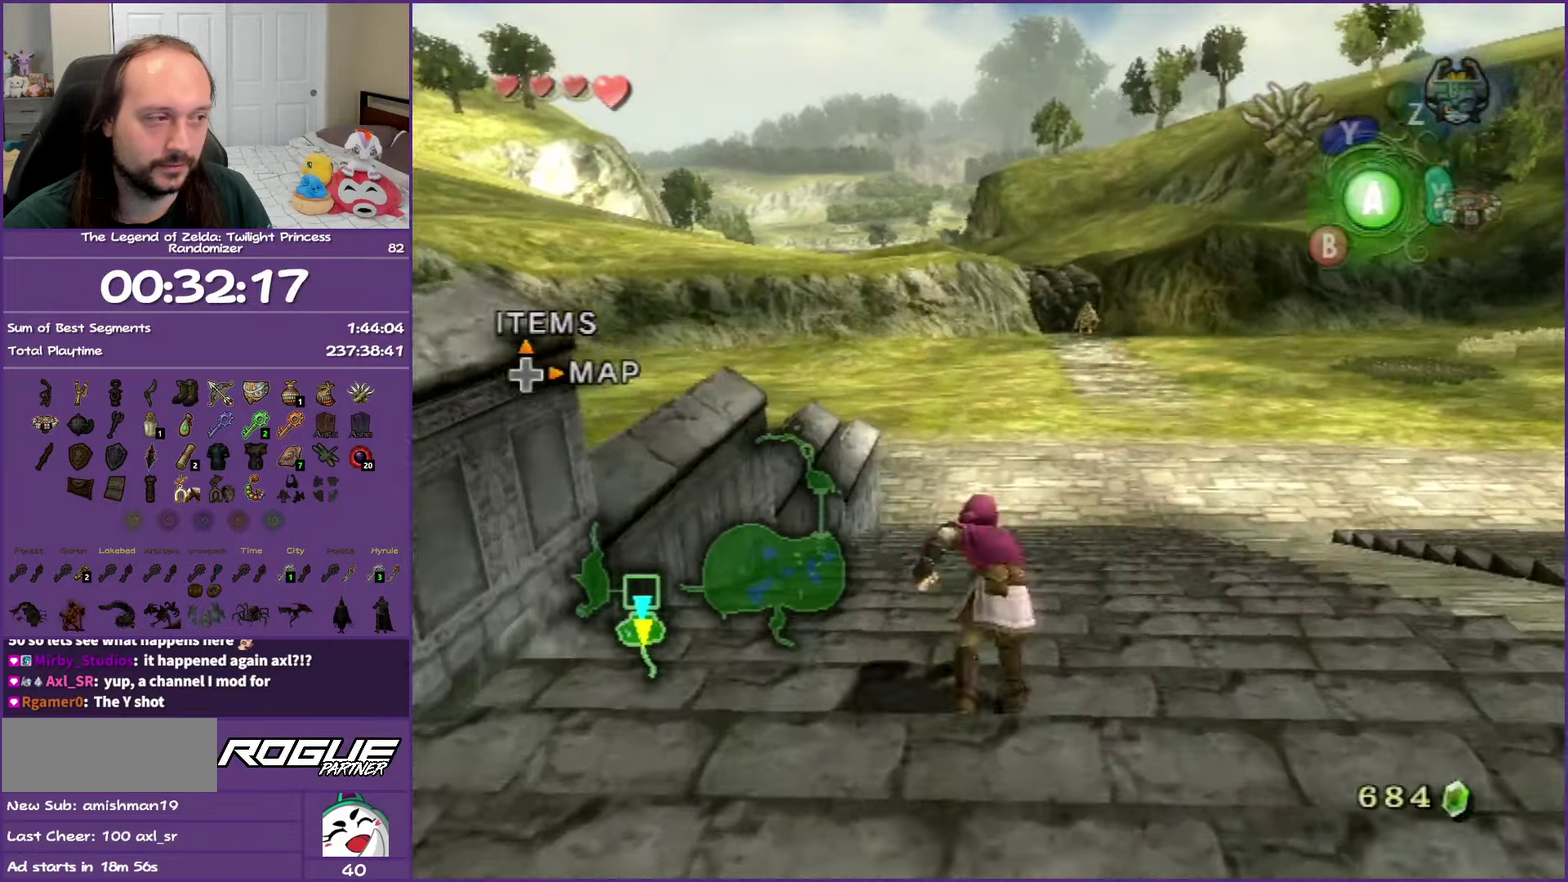
{"dt_ms": 500, "buttons": ["A"], "events": [[117, "A", "up"], [500, "A", "down"]]}
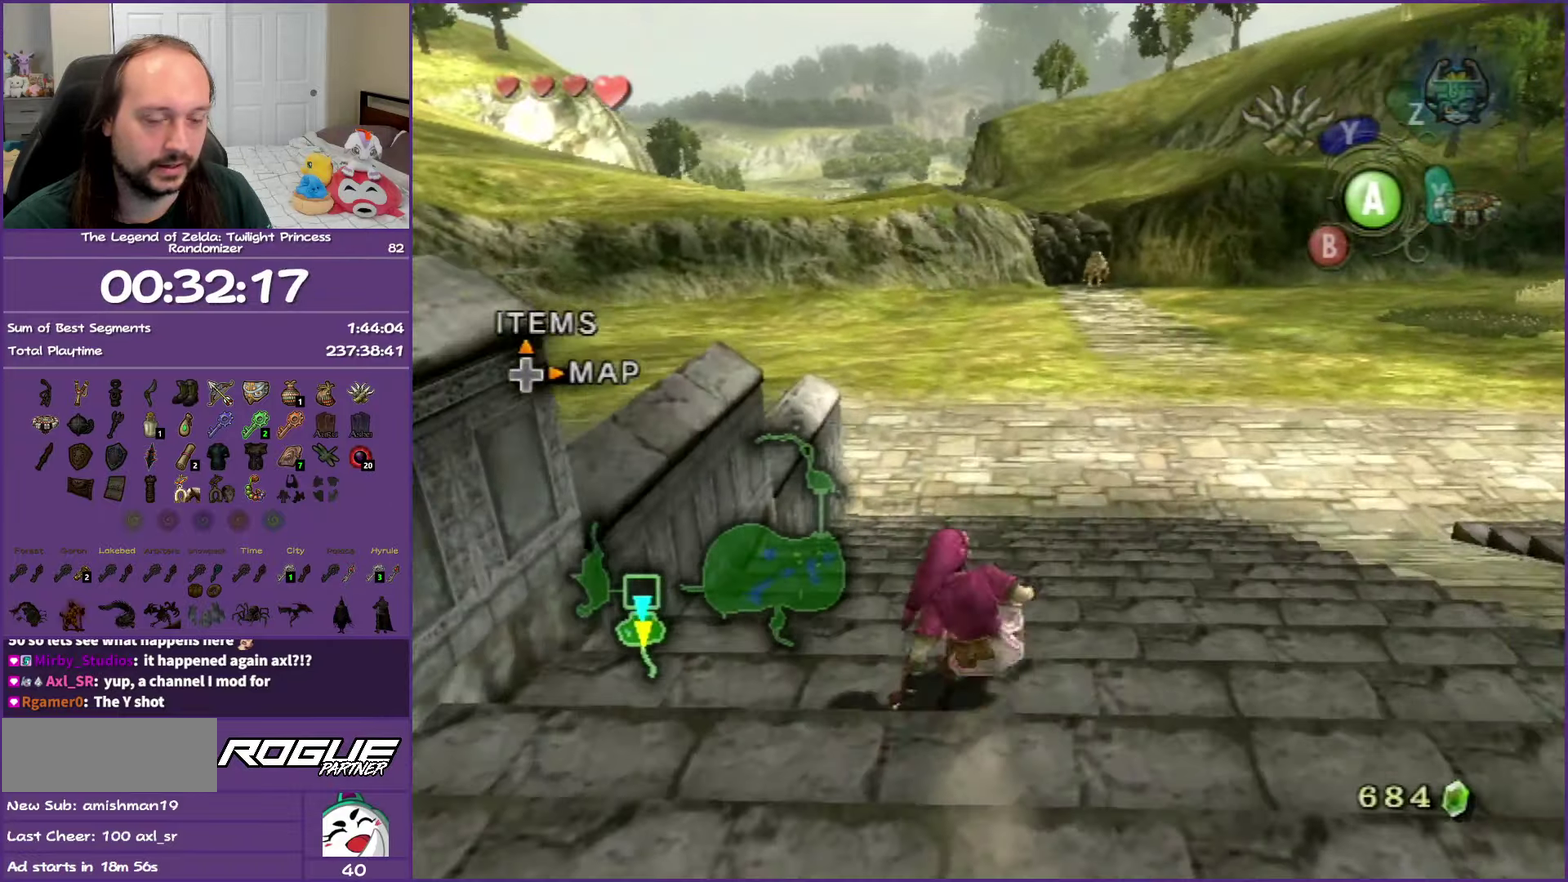
{"dt_ms": 500, "buttons": ["A"], "events": [[117, "A", "up"], [217, "A", "down"], [350, "A", "up"], [400, "A", "down"]]}
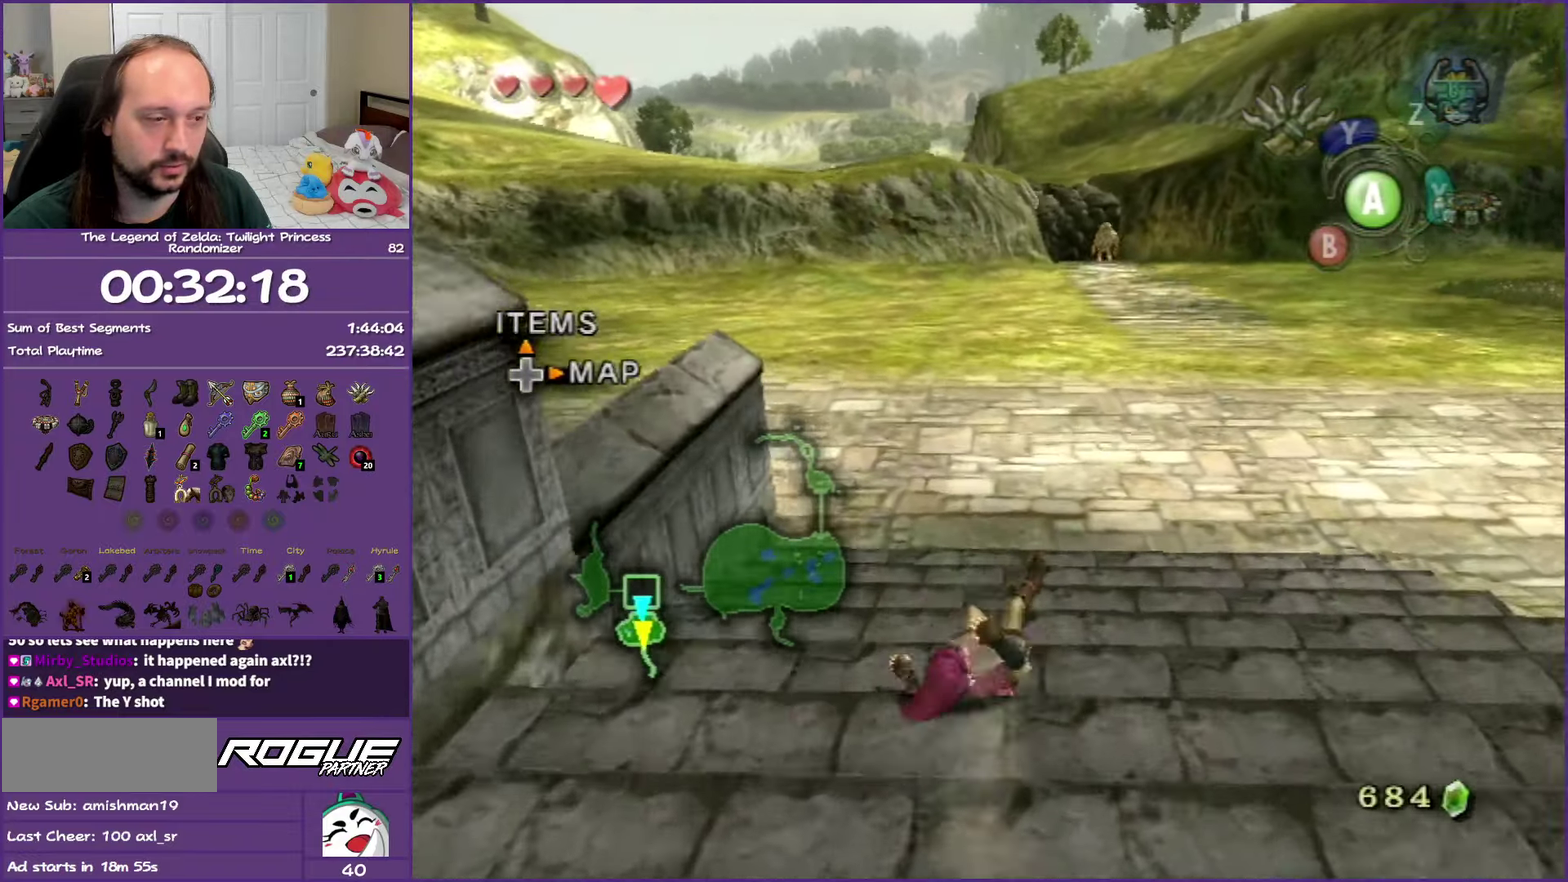
{"dt_ms": 500, "buttons": ["A"], "events": [[100, "A", "up"], [300, "A", "down"], [400, "A", "up"], [483, "A", "down"]]}
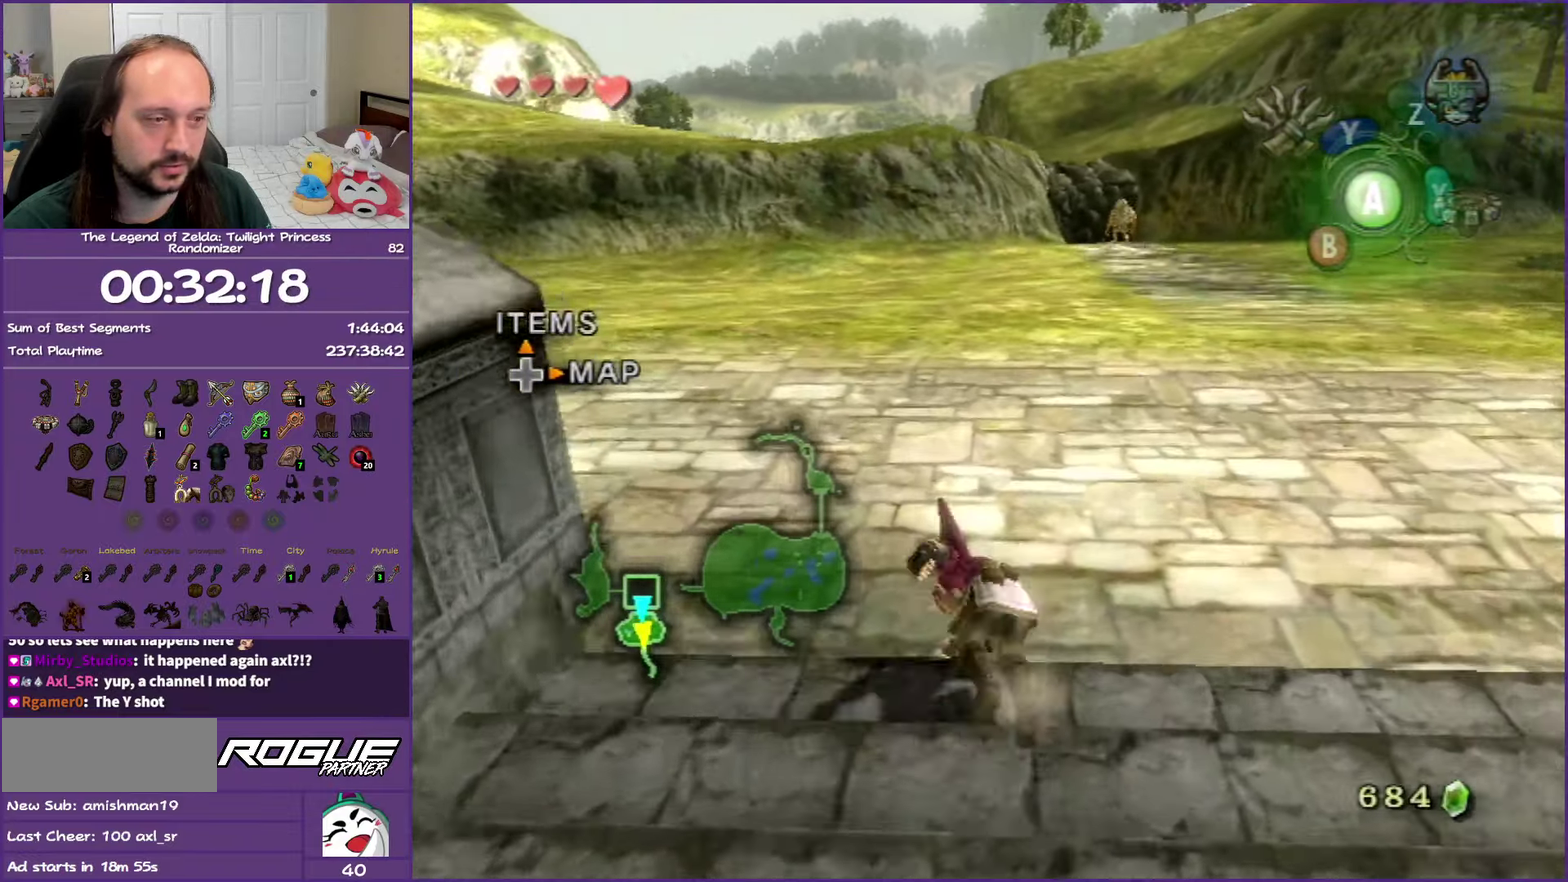
{"dt_ms": 500, "buttons": ["A"], "events": [[167, "A", "up"], [467, "A", "down"]]}
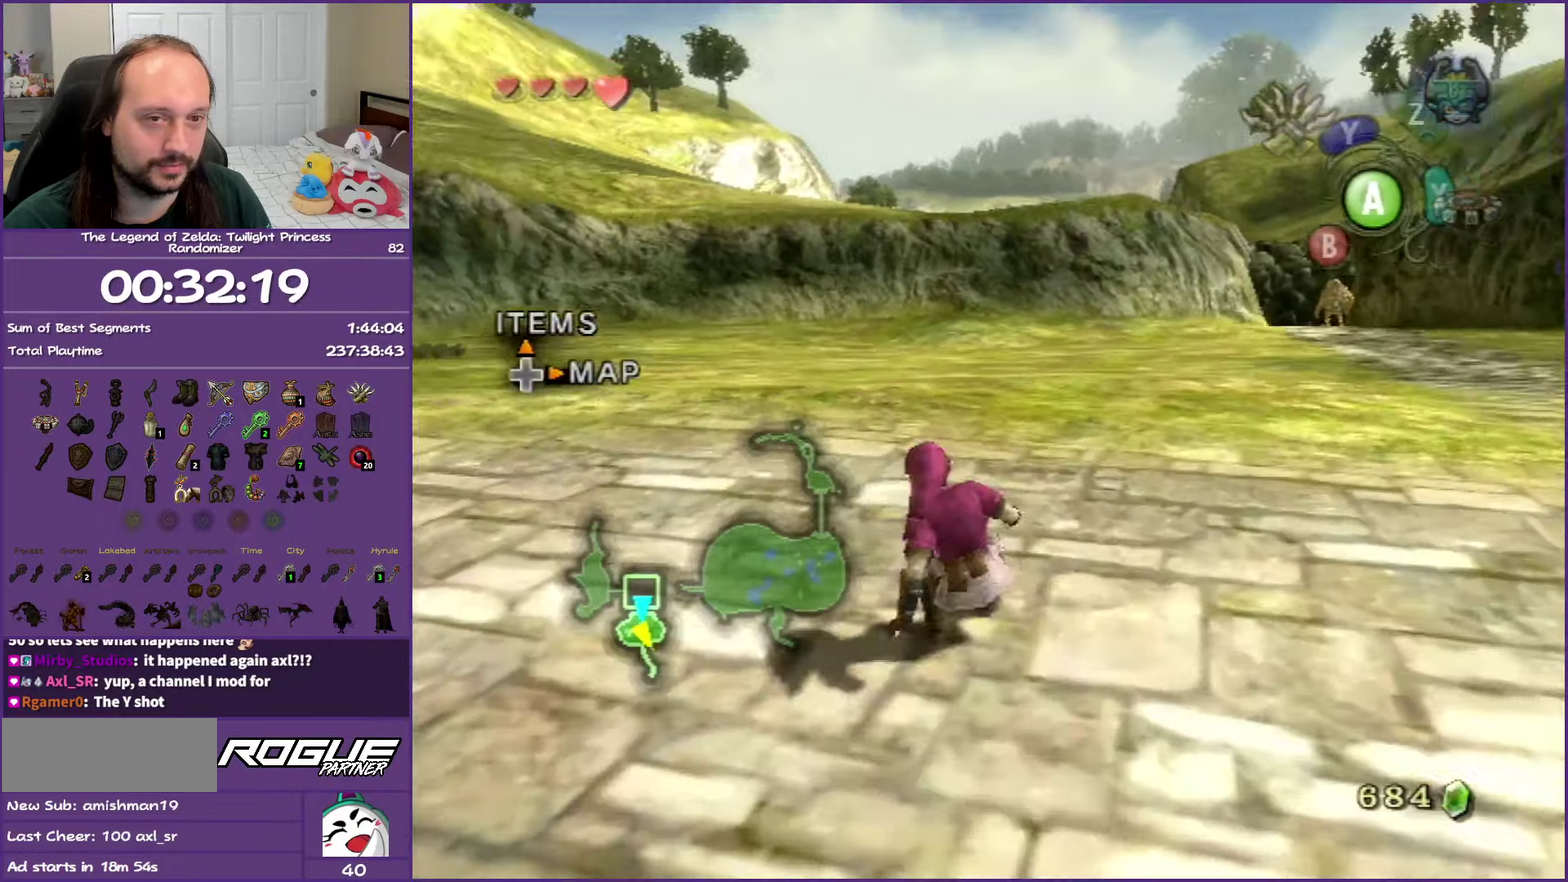
{"dt_ms": 500, "buttons": [], "events": [[50, "A", "up"], [167, "A", "down"], [333, "A", "up"]]}
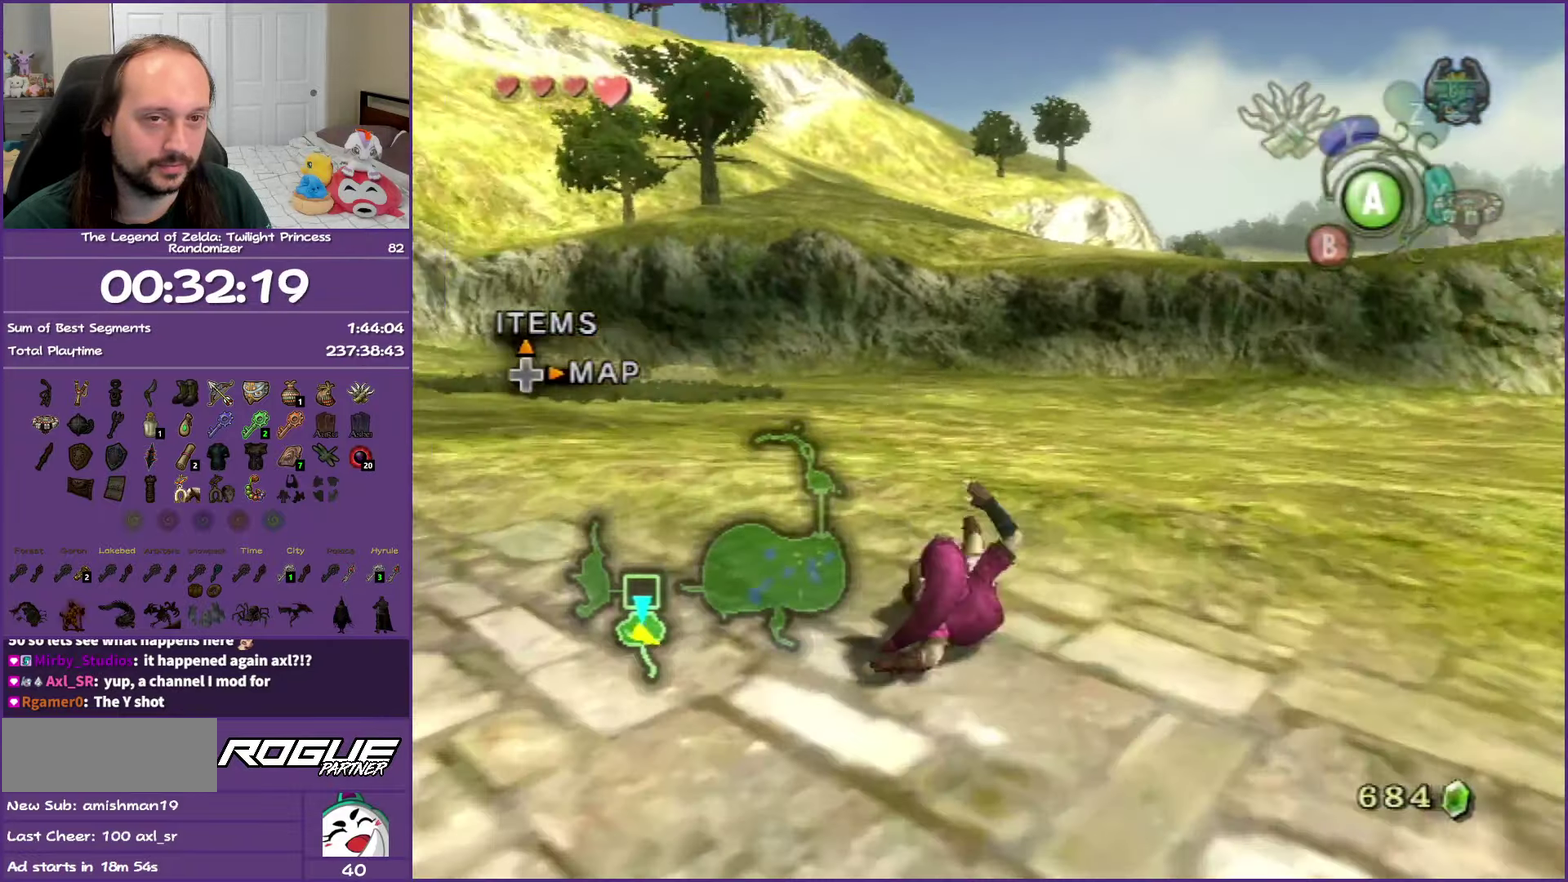
{"dt_ms": 500, "buttons": [], "events": [[100, "A", "down"], [250, "A", "up"], [300, "A", "down"], [483, "A", "up"]]}
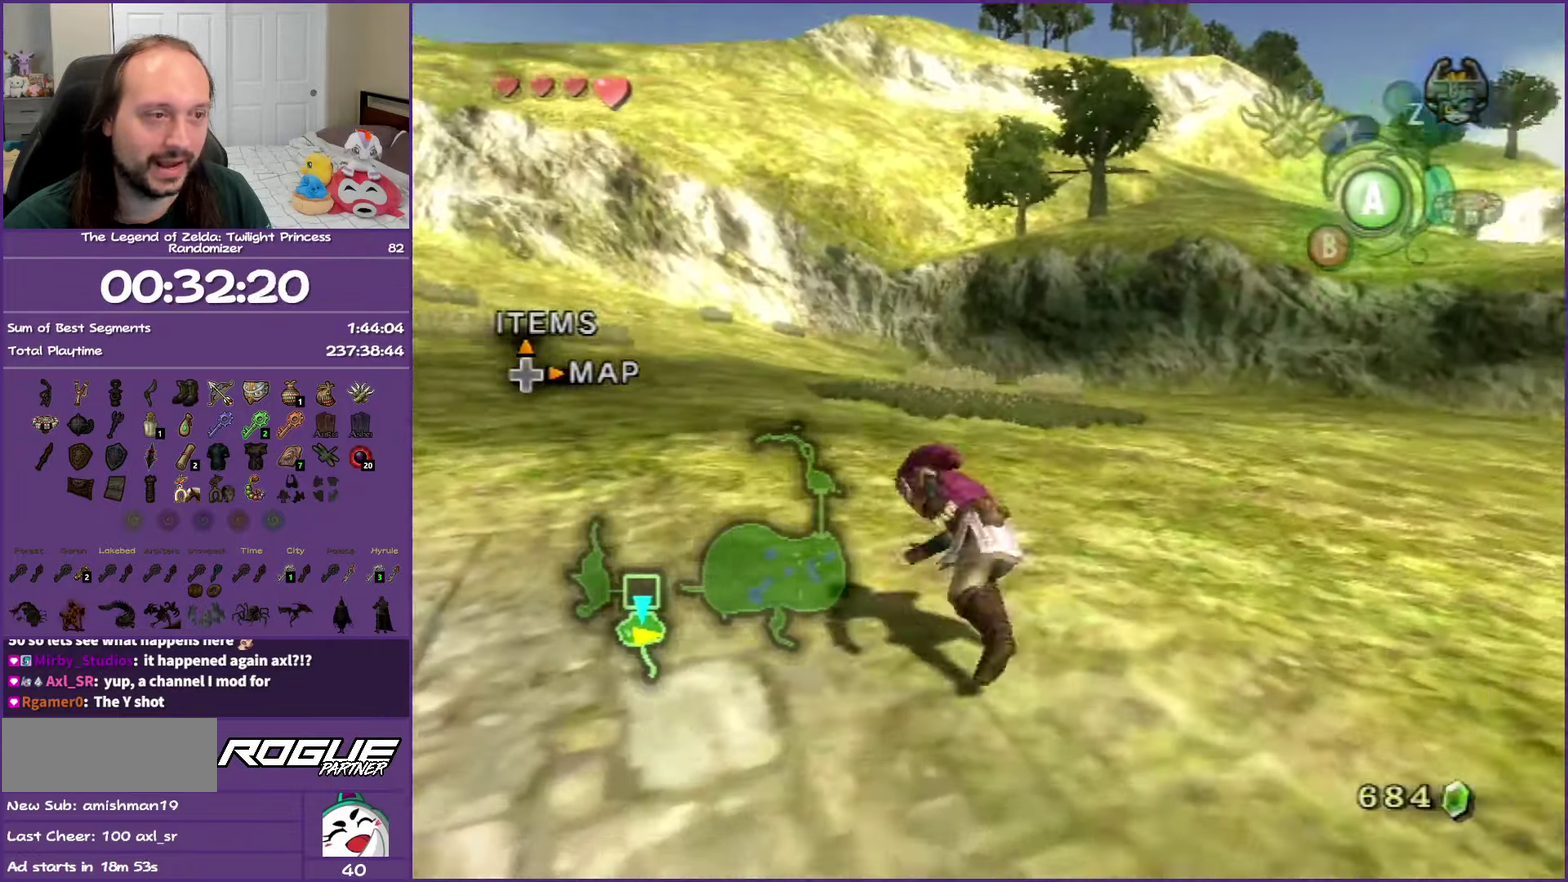
{"dt_ms": 500, "buttons": ["A"], "events": [[250, "A", "down"], [417, "A", "up"], [500, "A", "down"]]}
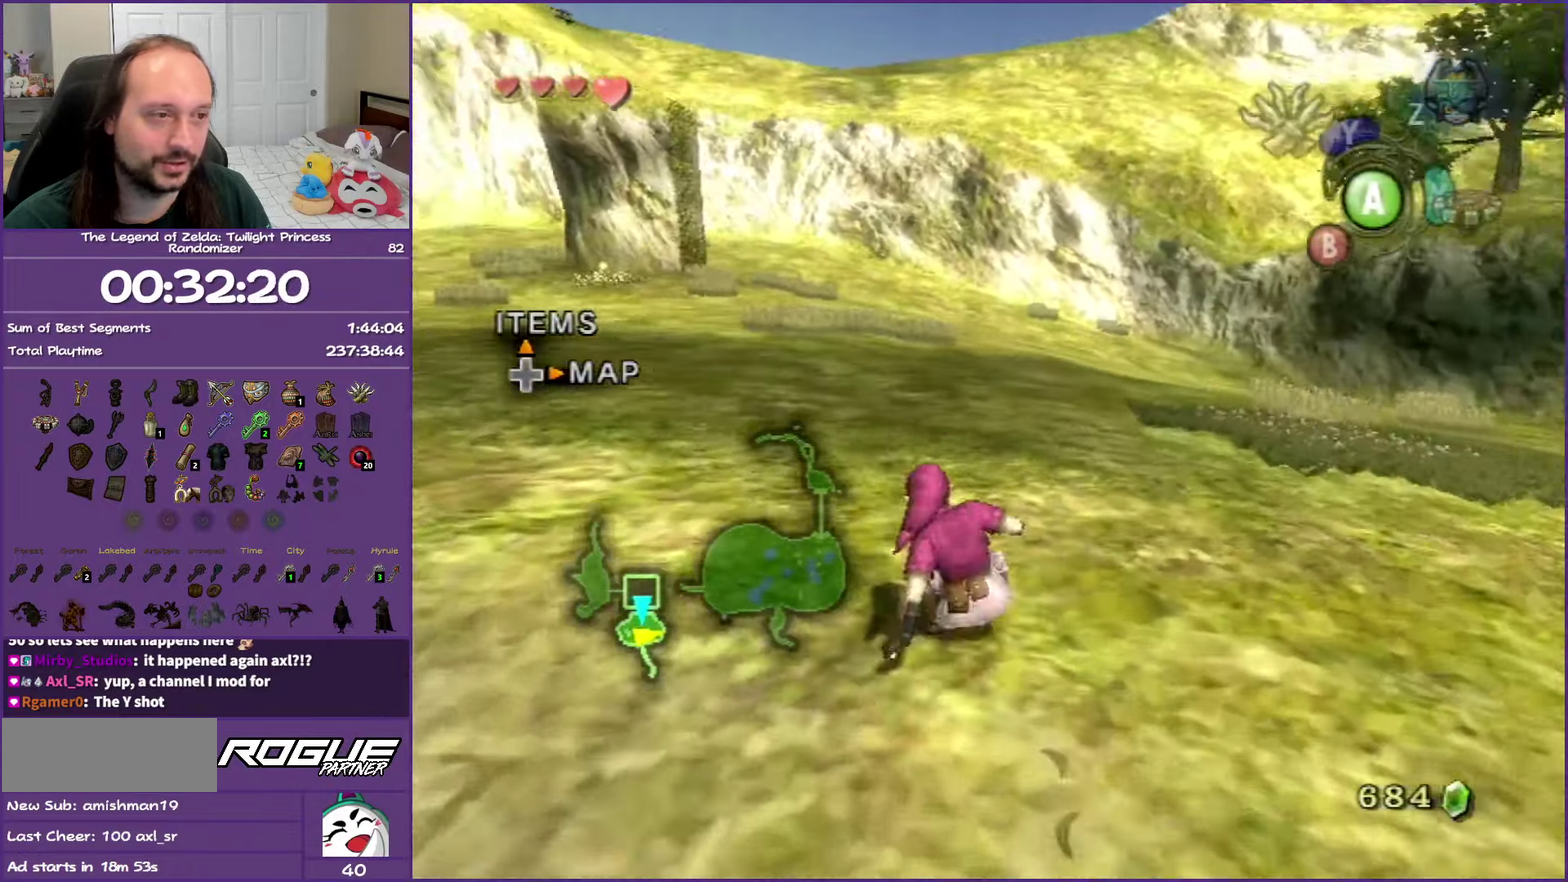
{"dt_ms": 500, "buttons": [], "events": [[150, "A", "up"], [217, "A", "down"], [400, "A", "up"]]}
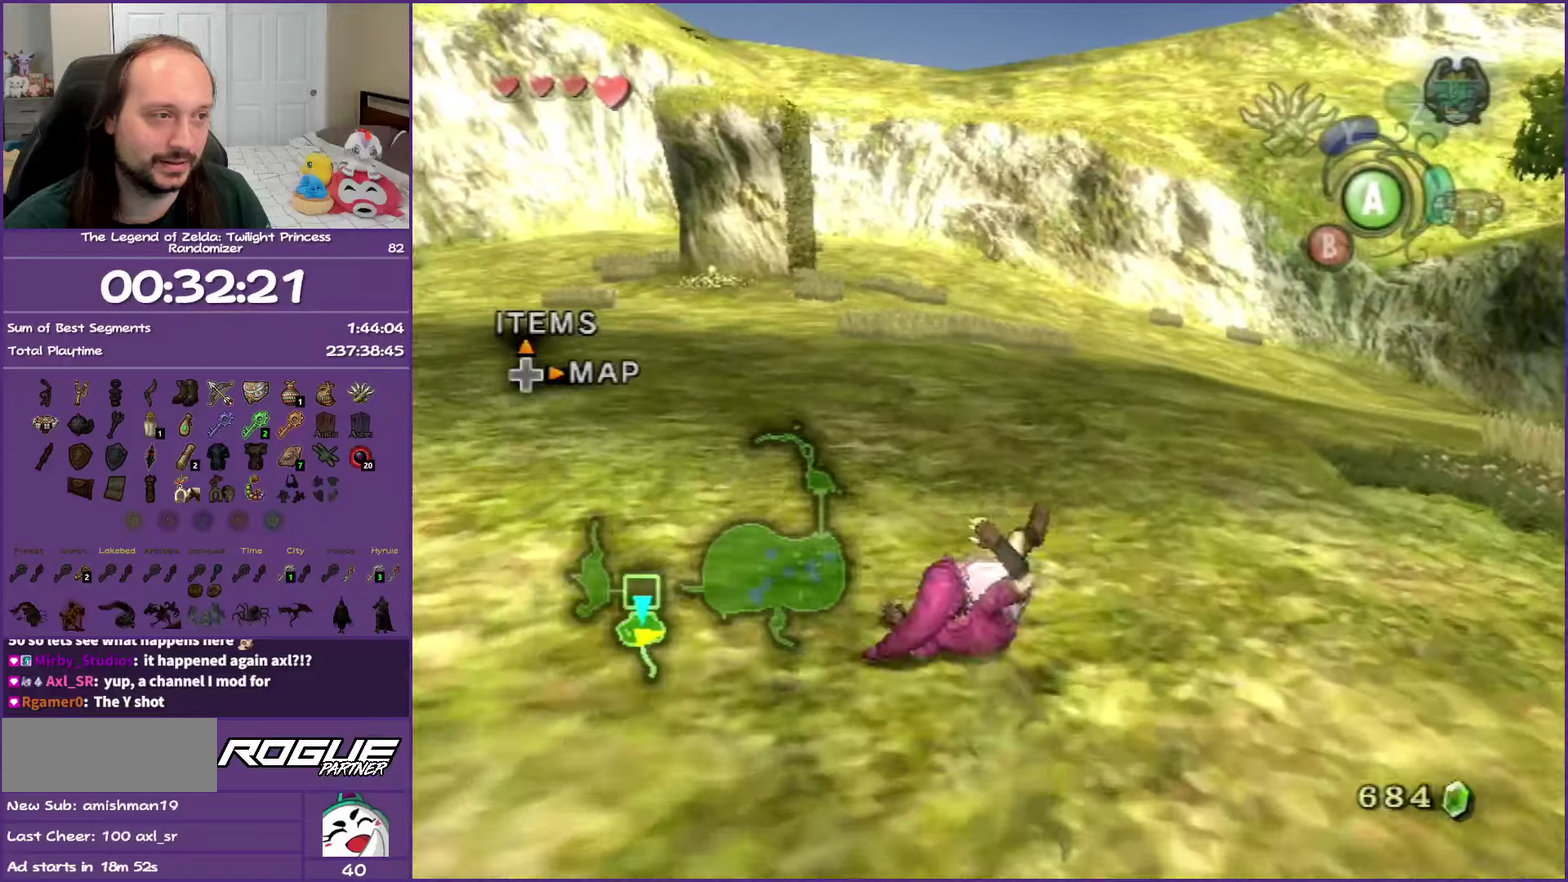
{"dt_ms": 500, "buttons": ["A"], "events": [[300, "A", "down"], [350, "A", "up"], [417, "A", "down"]]}
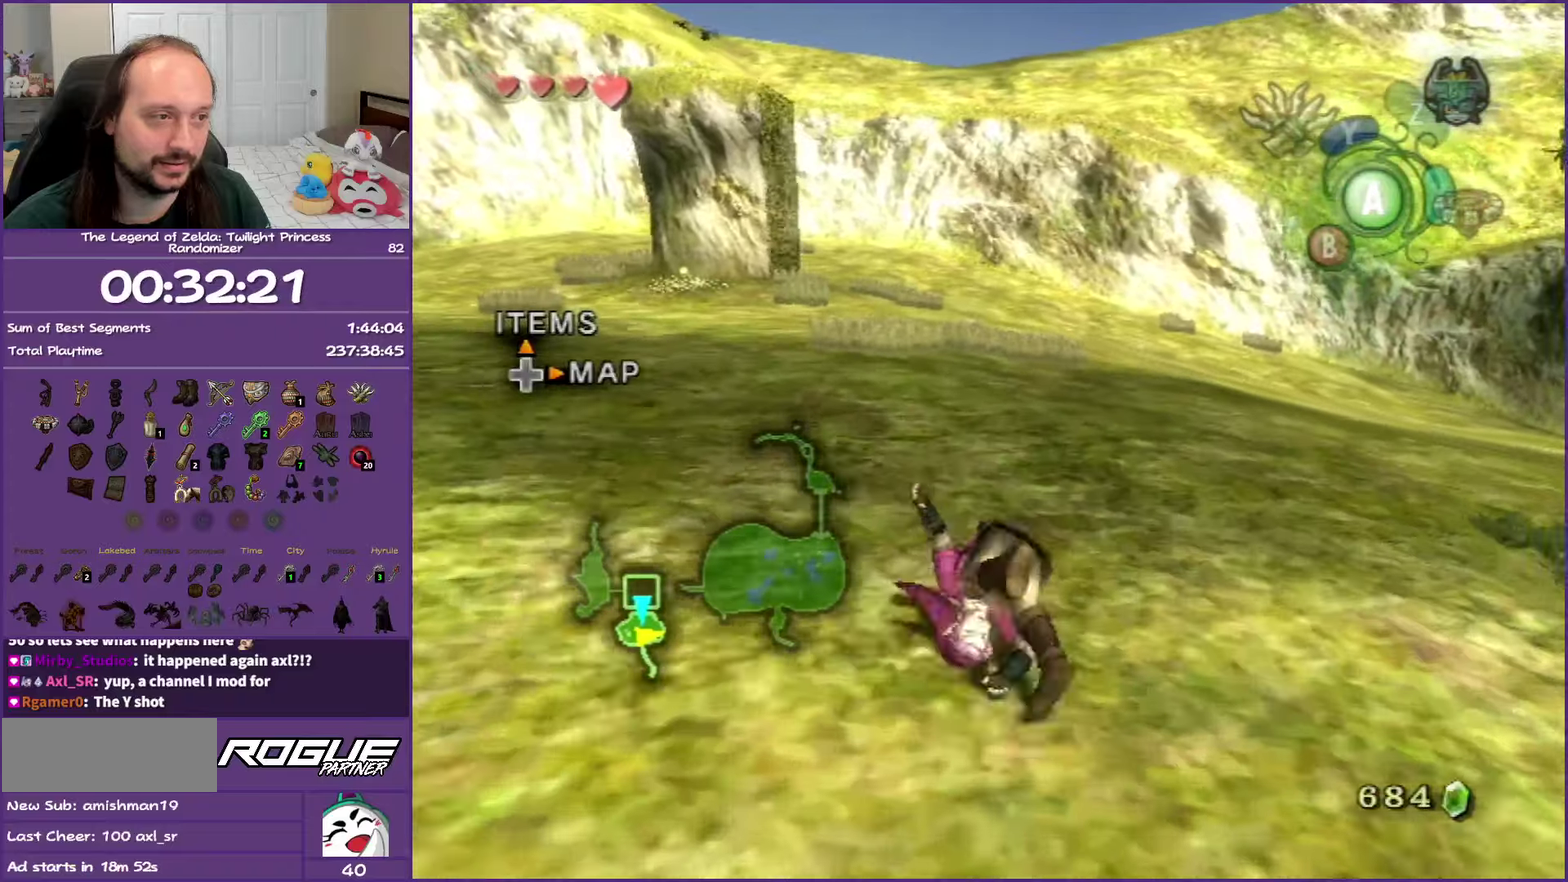
{"dt_ms": 500, "buttons": [], "events": [[100, "A", "up"], [383, "A", "down"], [500, "A", "up"]]}
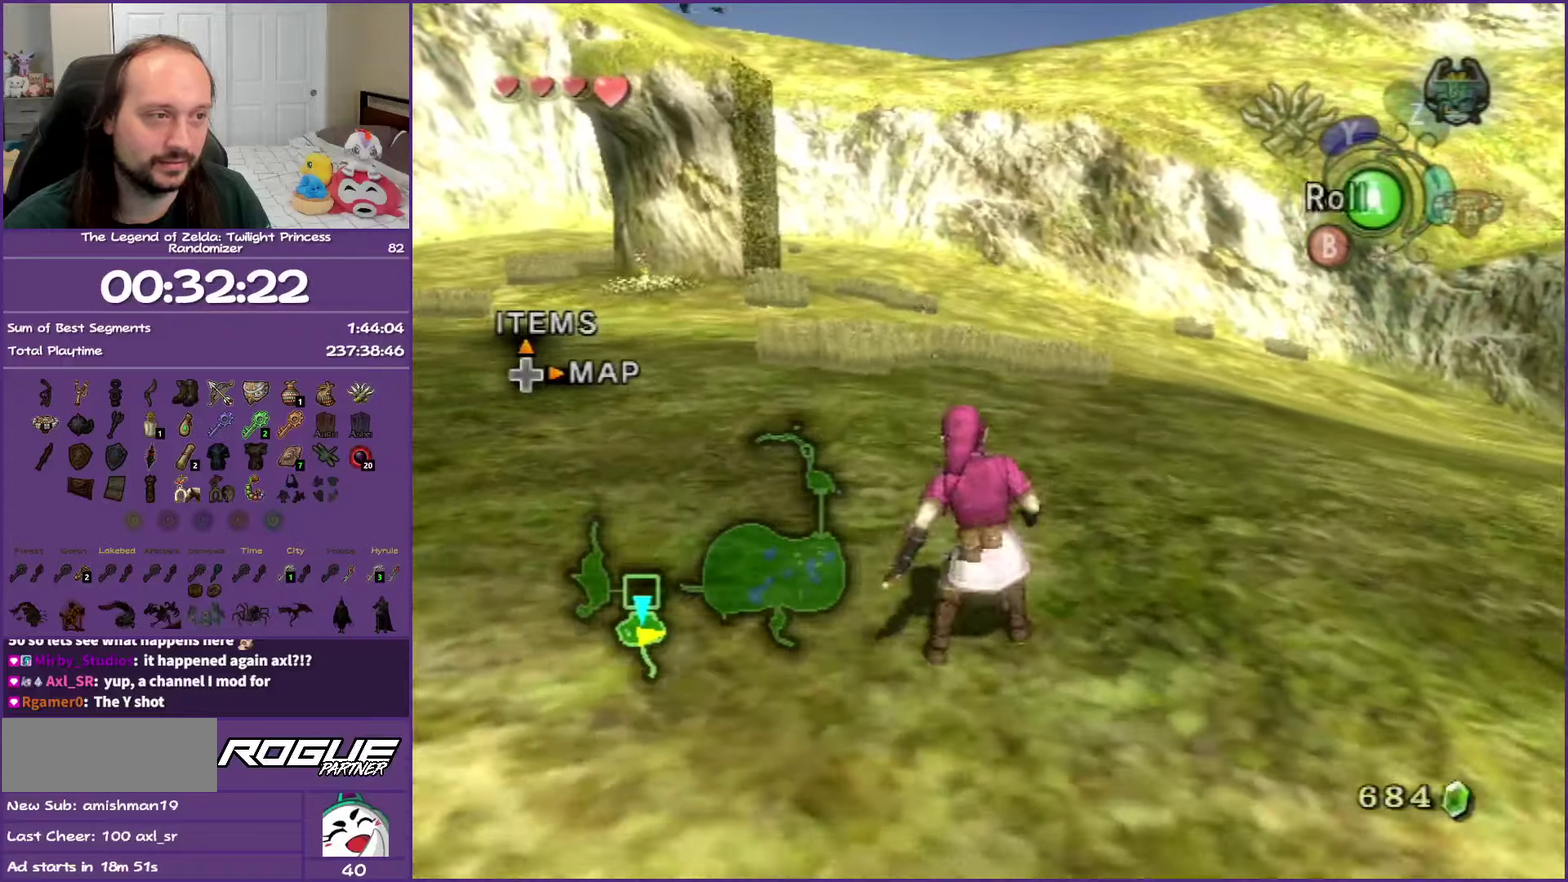
{"dt_ms": 500, "buttons": ["A"], "events": [[67, "A", "down"], [200, "A", "up"], [500, "A", "down"]]}
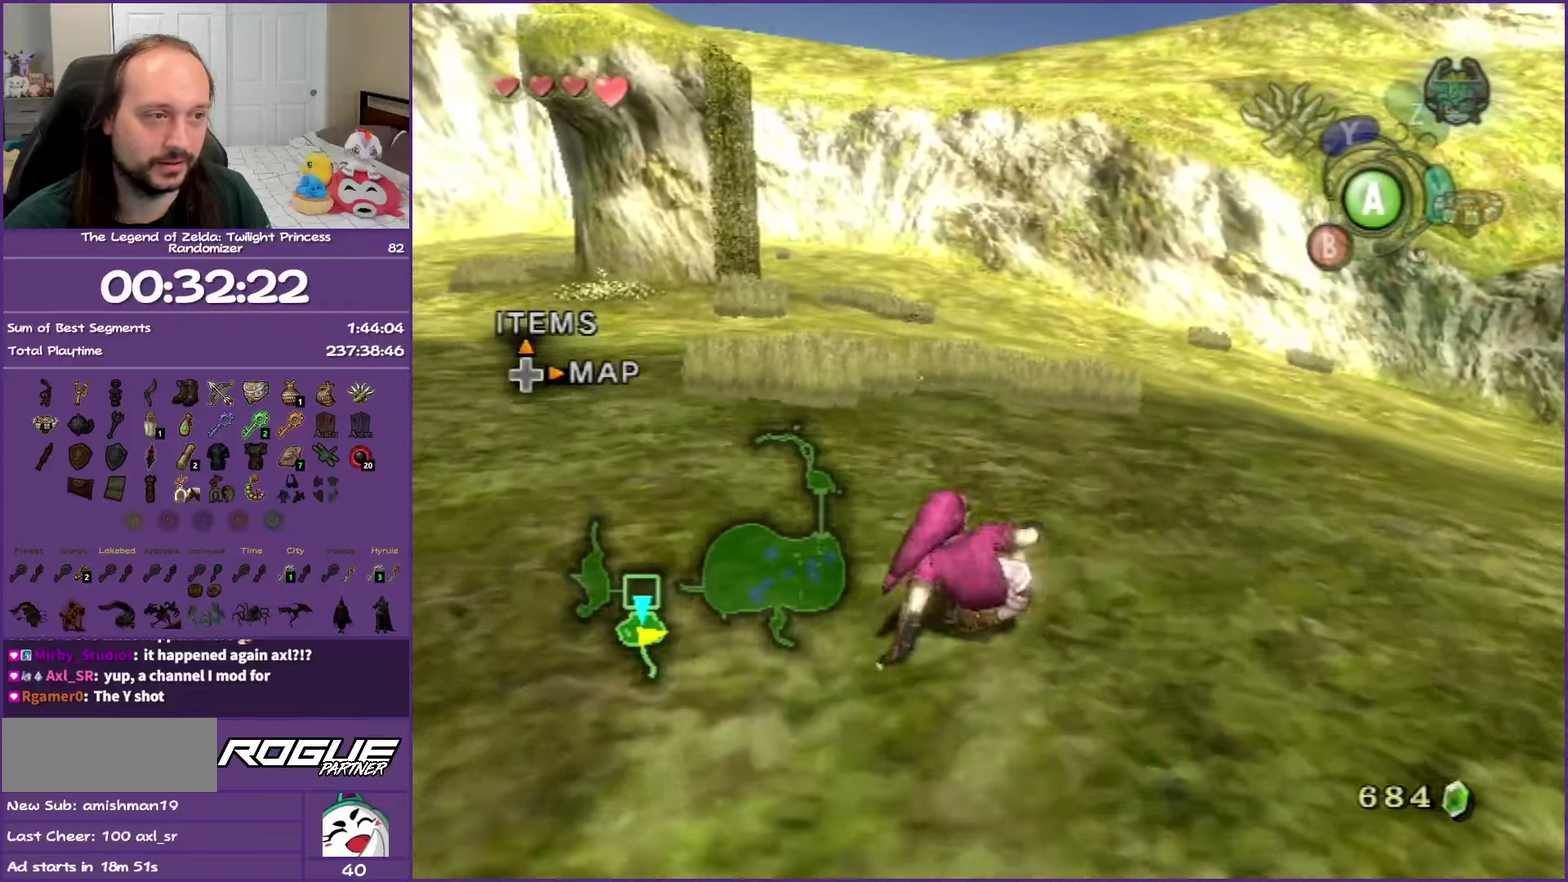
{"dt_ms": 500, "buttons": ["A"], "events": [[167, "A", "up"], [217, "A", "down"], [350, "A", "up"], [417, "A", "down"]]}
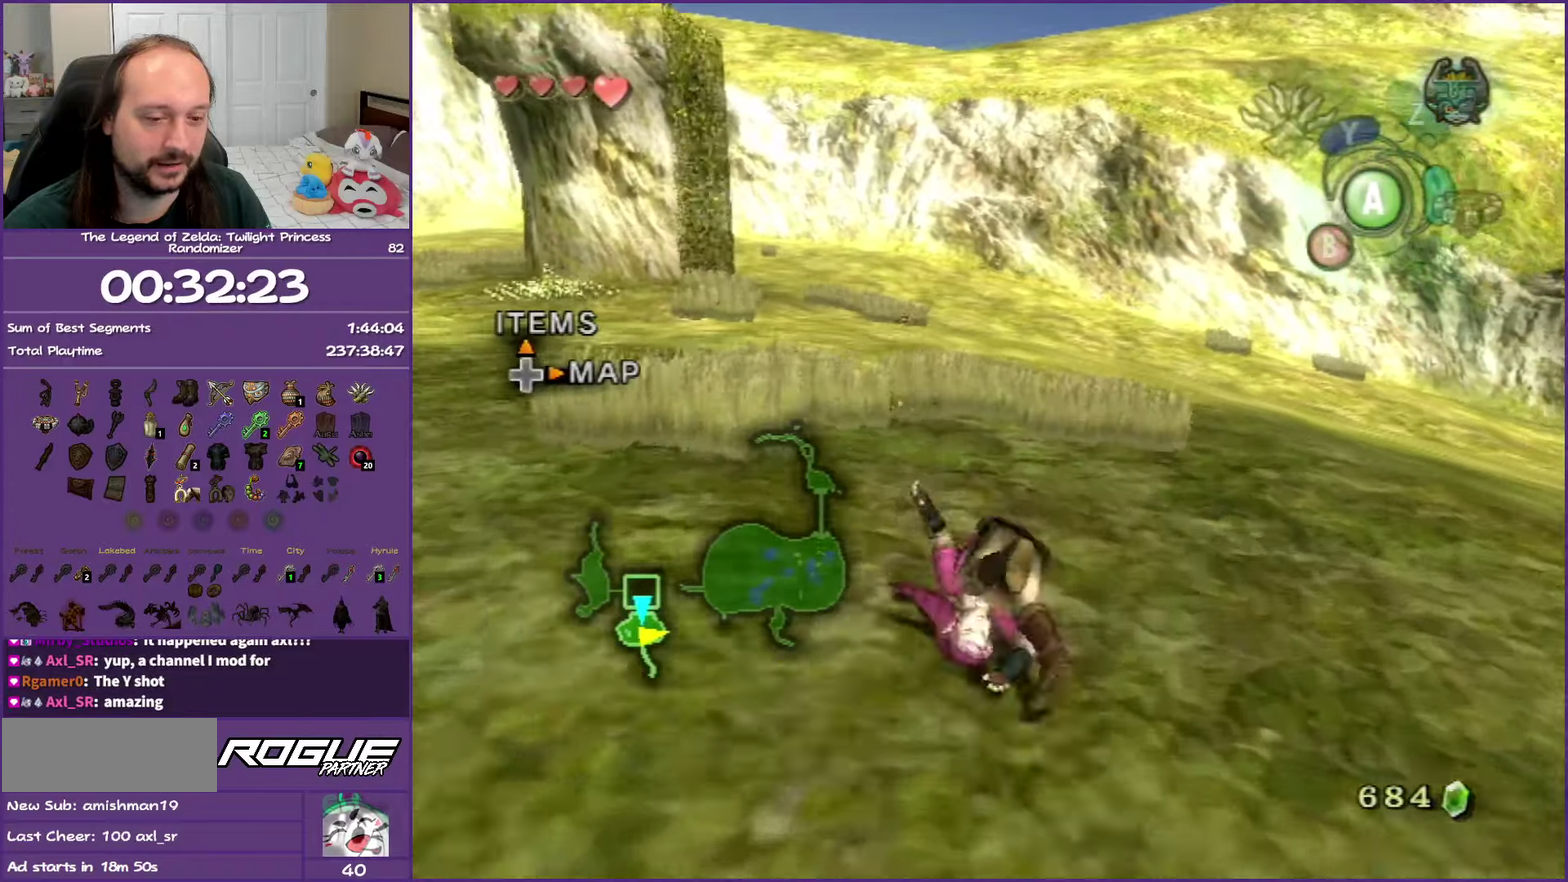
{"dt_ms": 500, "buttons": [], "events": [[100, "A", "up"], [333, "A", "down"], [500, "A", "up"]]}
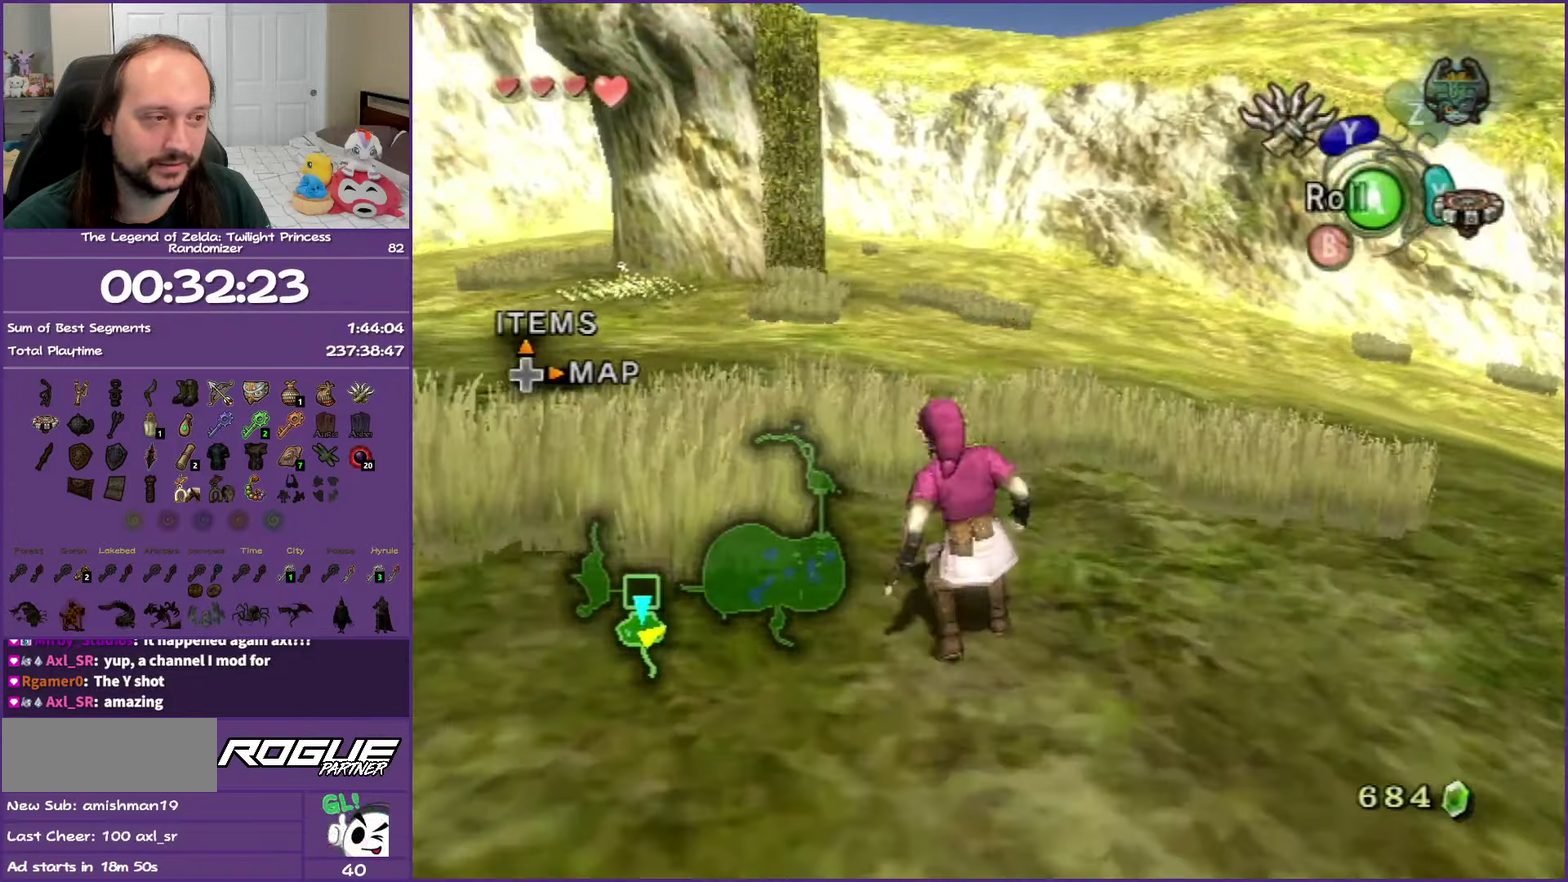
{"dt_ms": 500, "buttons": [], "events": [[50, "A", "down"], [233, "A", "up"]]}
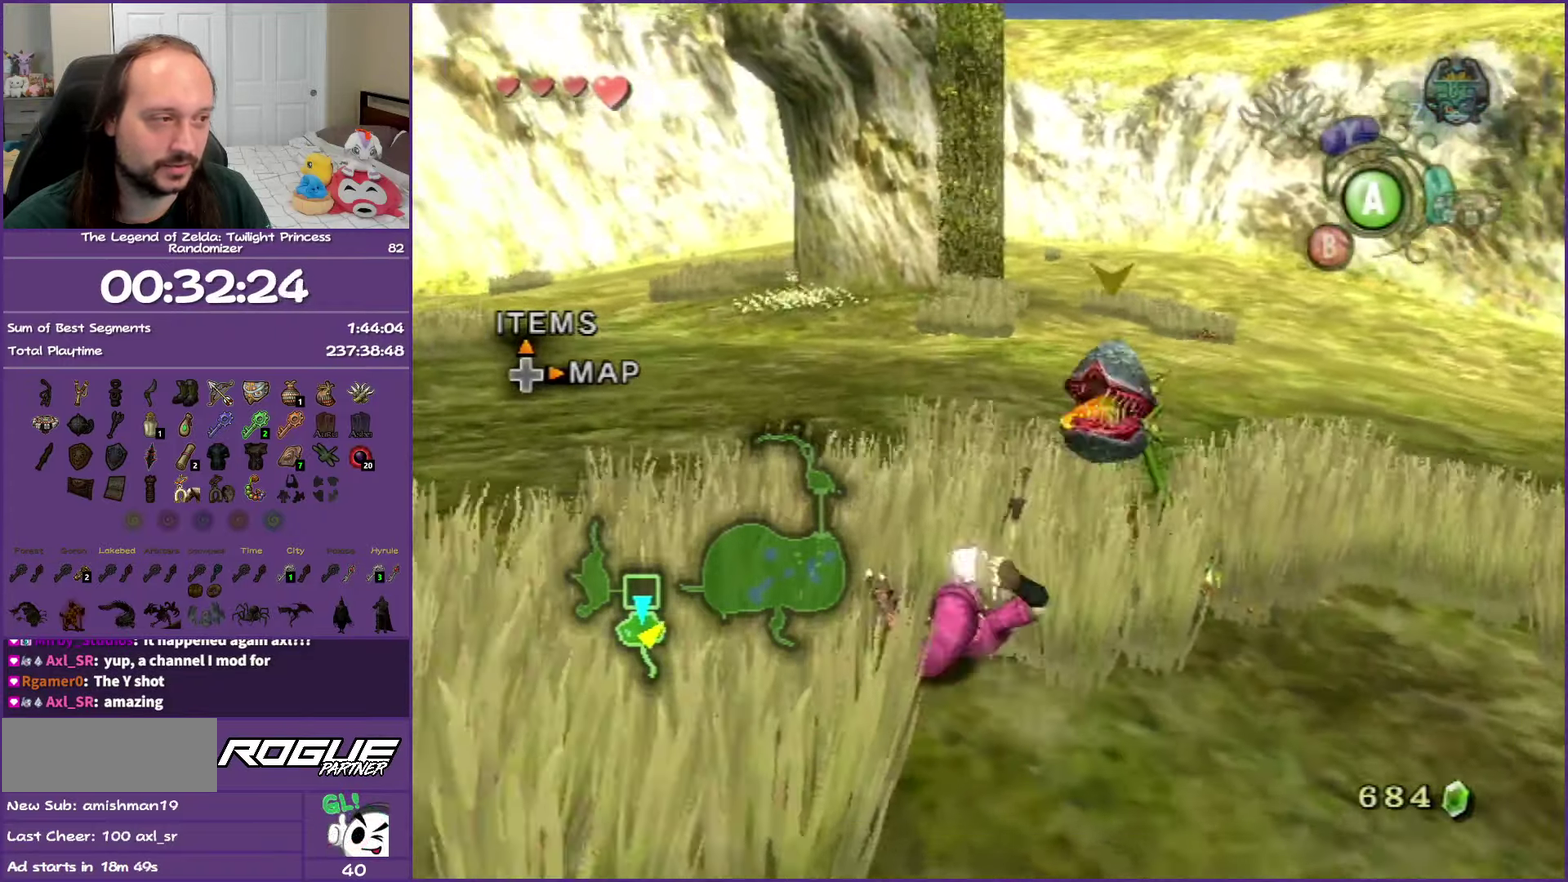
{"dt_ms": 500, "buttons": ["A"], "events": [[217, "A", "down"]]}
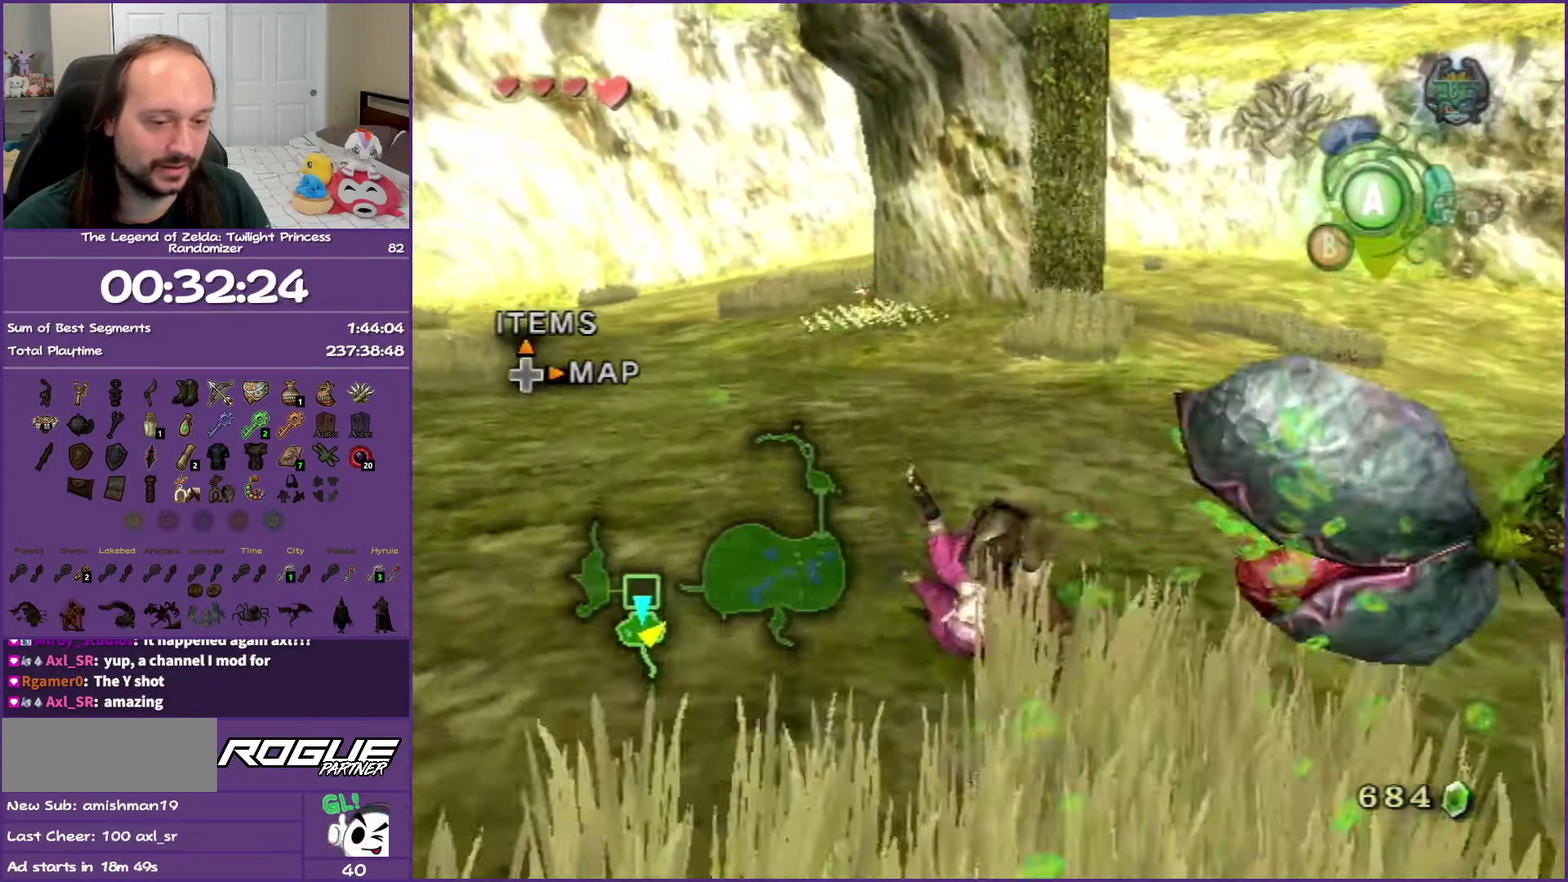
{"dt_ms": 500, "buttons": ["A"], "events": [[67, "A", "up"], [417, "A", "down"]]}
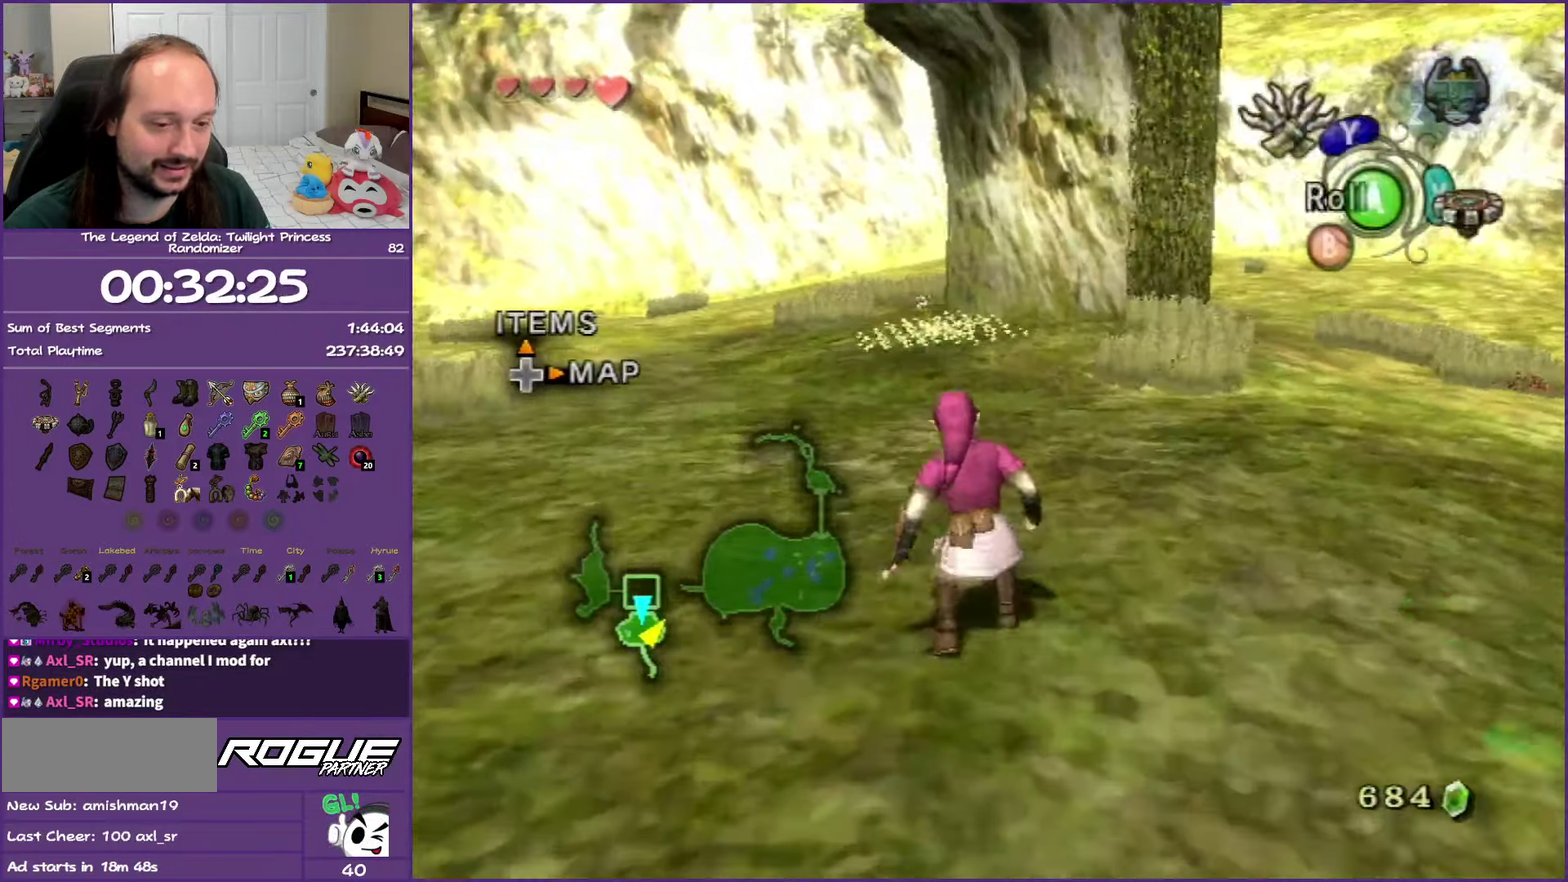
{"dt_ms": 500, "buttons": [], "events": [[33, "A", "up"], [100, "A", "down"], [250, "A", "up"]]}
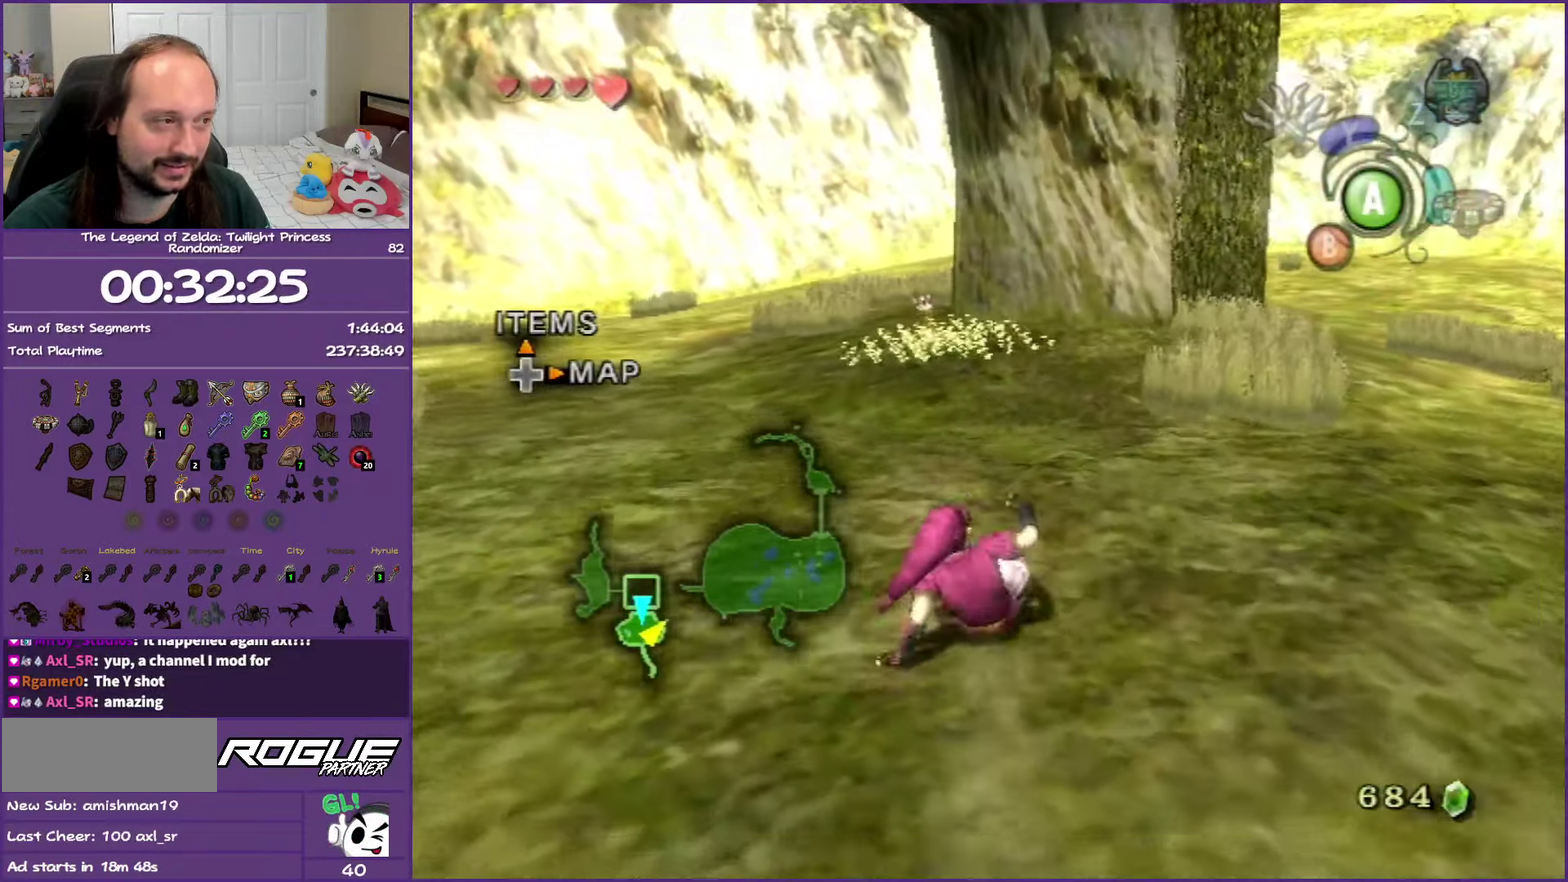
{"dt_ms": 500, "buttons": [], "events": [[100, "A", "down"], [200, "A", "up"], [283, "A", "down"], [433, "A", "up"]]}
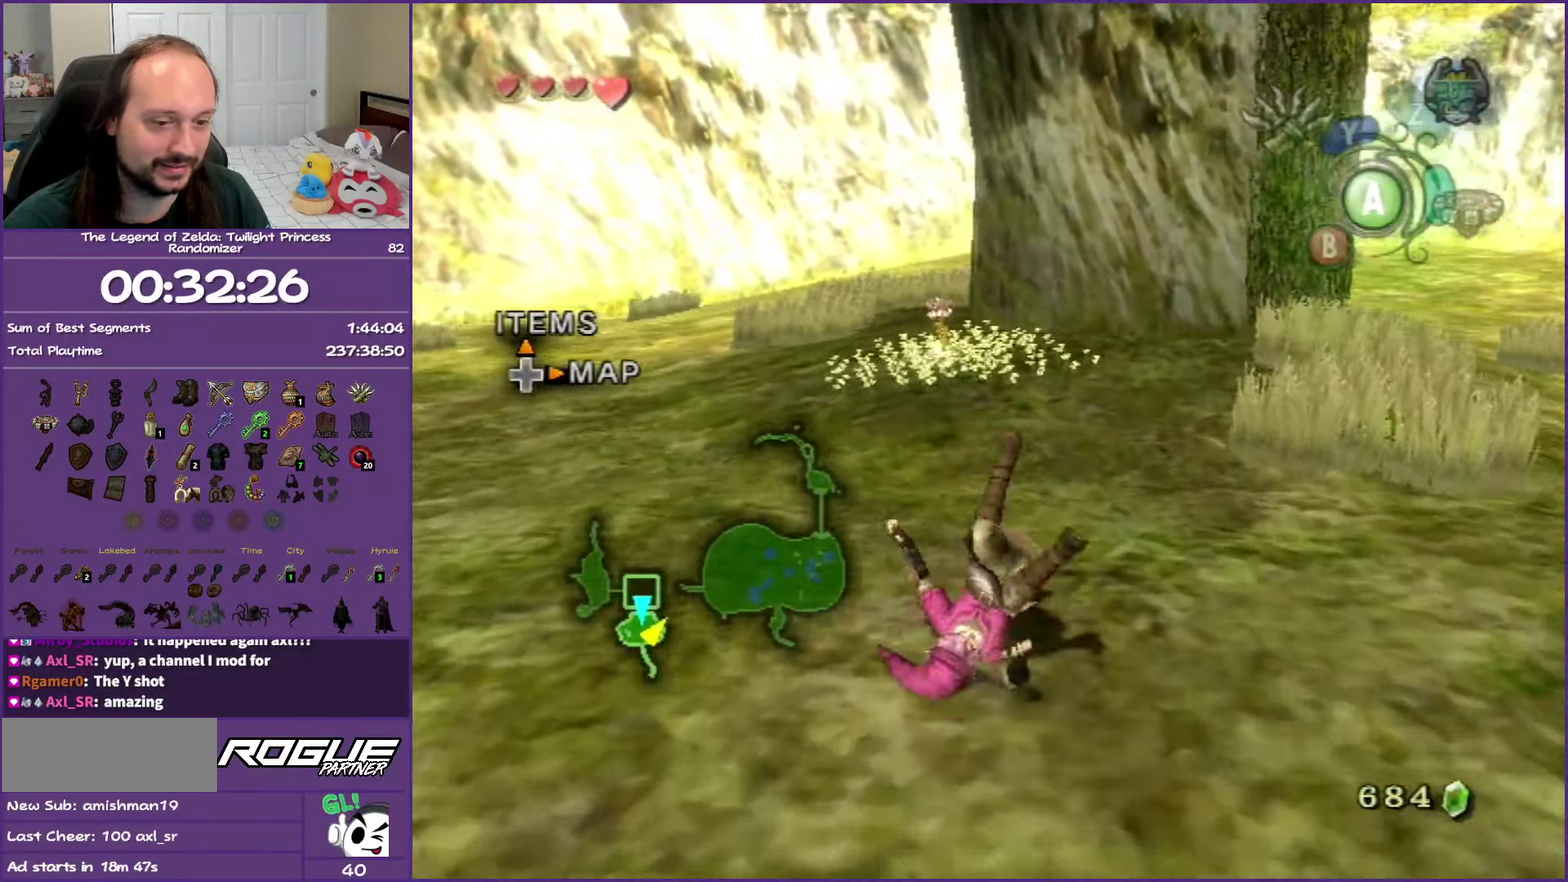
{"dt_ms": 500, "buttons": [], "events": [[400, "A", "down"], [467, "A", "up"]]}